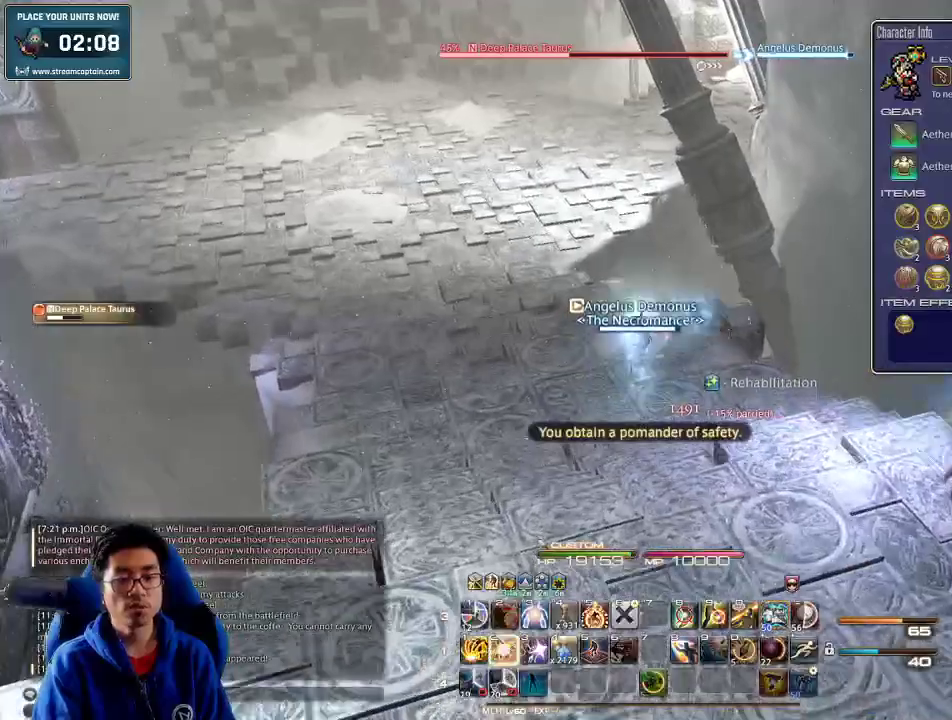
Gameplay with keyboard; each line is a JSON object with the keys held at the frame after it. "events" lists presses ("down") and releases ("up") of ".", "/", "0", "1", "2", "3", "4", "5", "6", "7", "8", "9", "a", "alt_l", "alt_r", "b", "backslash", "backspace", "c", "caps_lock", "comma", "ctrl_l", "ctrl_r", "d", "down", "e", "equals", "escape", "f", "f1", "f10", "f11", "f12", "f2", "f3", "f4", "f5", "f6", "f7", "f8", "f9", "g", "h", "i", "j", "k", "l", "lbracket", "left", "m", "minus", "n", "o", "p", "q", "quote", "r", "rbracket", "return", "right", "s", "semicolon", "shift_l", "shift_r", "space", "super", "t", "tab", "tilde", "u", "up", "v", "w", "x", "y" and "z" between this image and that frame as [ms after this image, input, new state], when the widget could be followed in between. No other keys are recorded. Mouse input is not recorded.
{"keys": ["a", "w"], "events": [[34, "2", "down"], [134, "2", "up"], [300, "a", "down"], [367, "space", "down"], [500, "space", "up"]]}
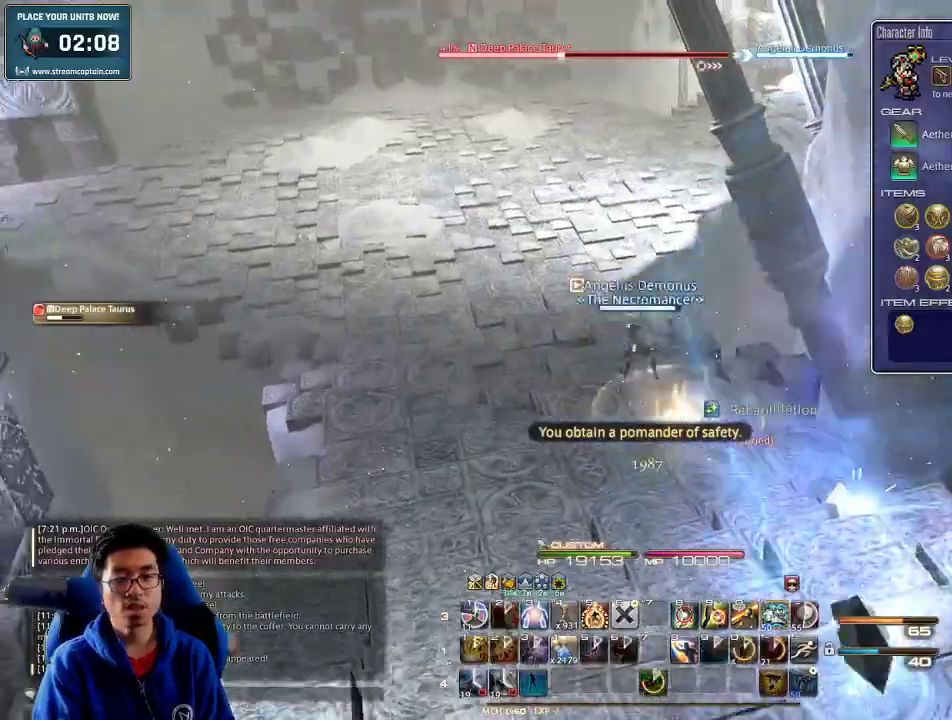
{"keys": ["w"], "events": [[267, "a", "up"]]}
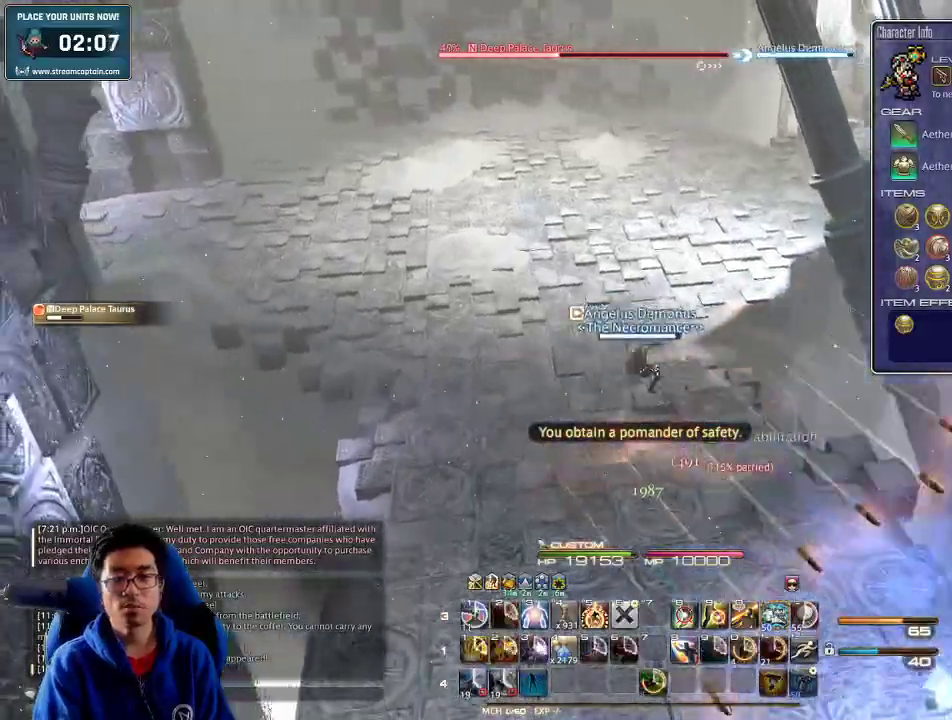
{"keys": ["a", "w"], "events": [[67, "rbracket", "down"], [167, "rbracket", "up"], [234, "a", "down"], [300, "space", "down"], [500, "space", "up"]]}
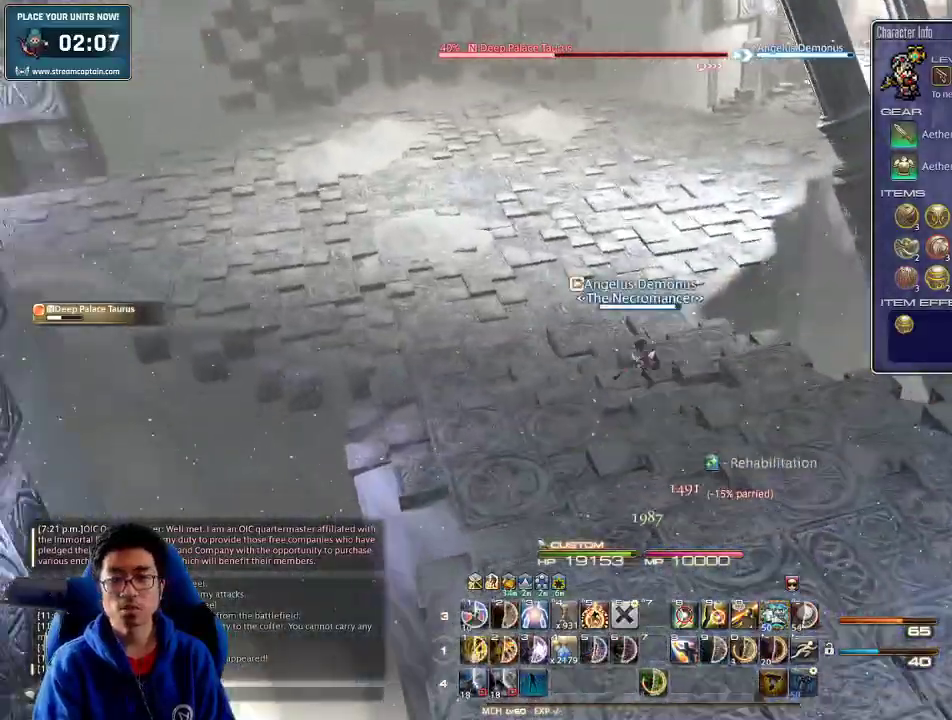
{"keys": ["rbracket", "w"], "events": [[200, "a", "up"], [367, "rbracket", "down"], [467, "rbracket", "up"], [500, "rbracket", "down"]]}
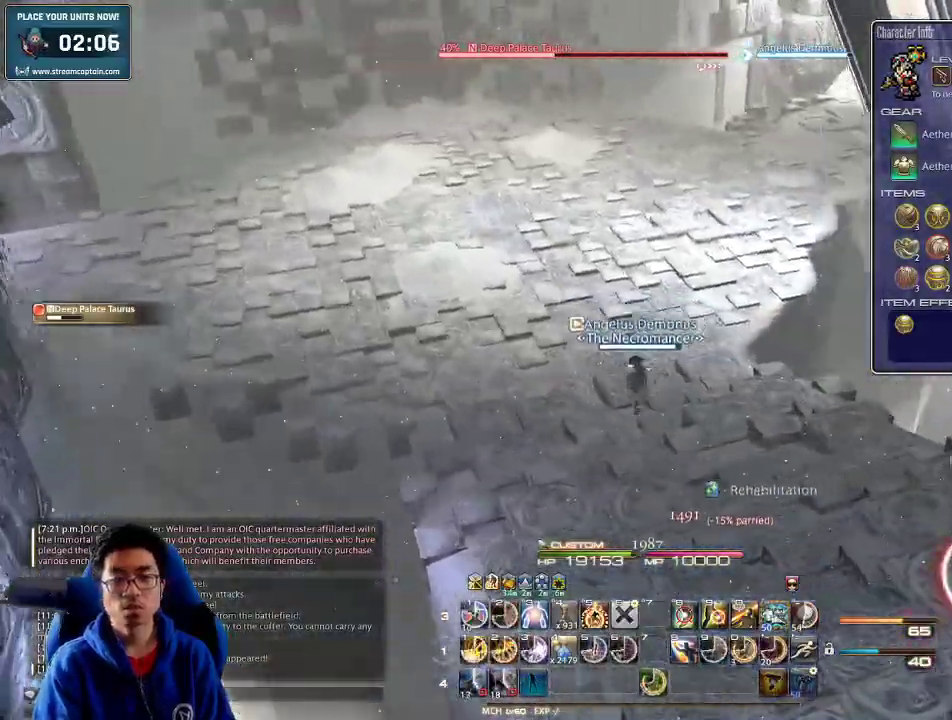
{"keys": ["3", "w"], "events": [[67, "a", "down"], [134, "rbracket", "up"], [167, "3", "down"], [267, "3", "up"], [300, "3", "down"], [400, "a", "up"], [434, "3", "up"], [467, "3", "down"]]}
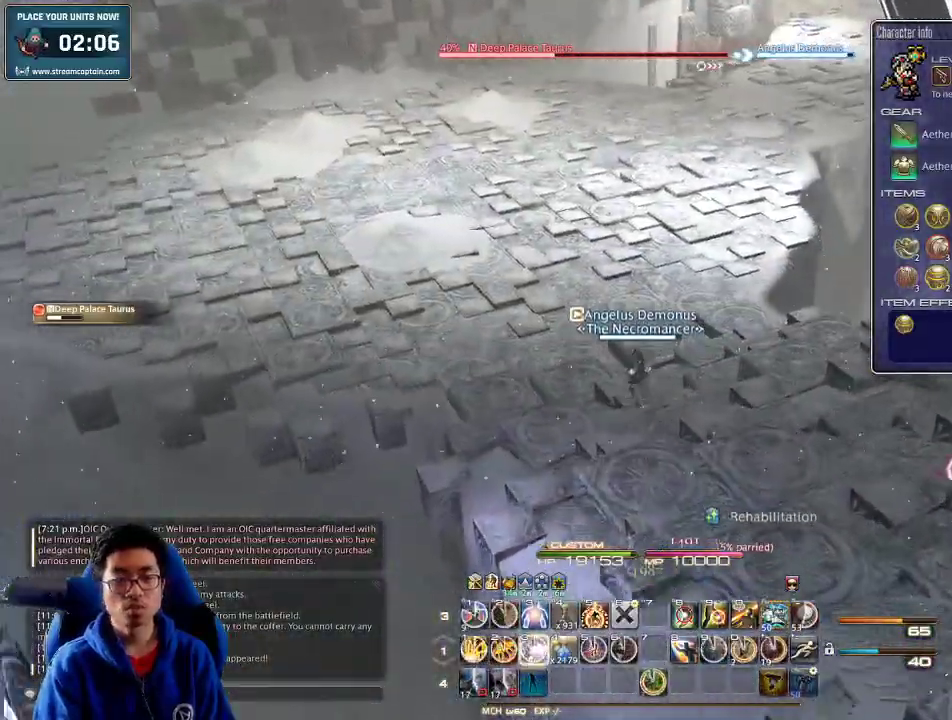
{"keys": ["w"], "events": [[67, "3", "up"], [134, "3", "down"], [200, "rbracket", "down"], [234, "3", "up"], [267, "rbracket", "up"]]}
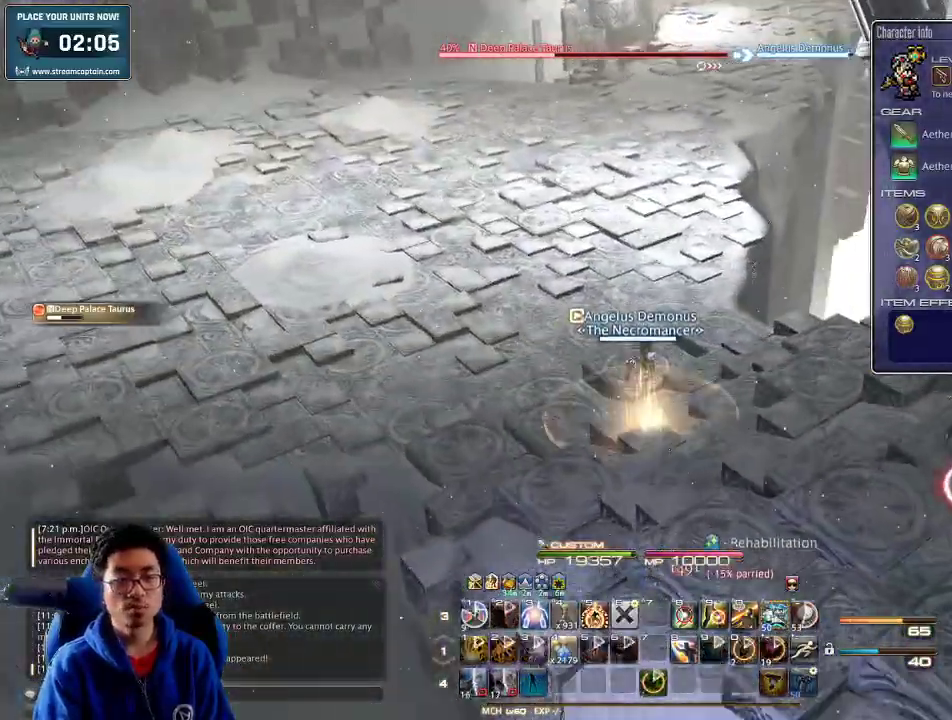
{"keys": ["space", "w"], "events": [[467, "space", "down"]]}
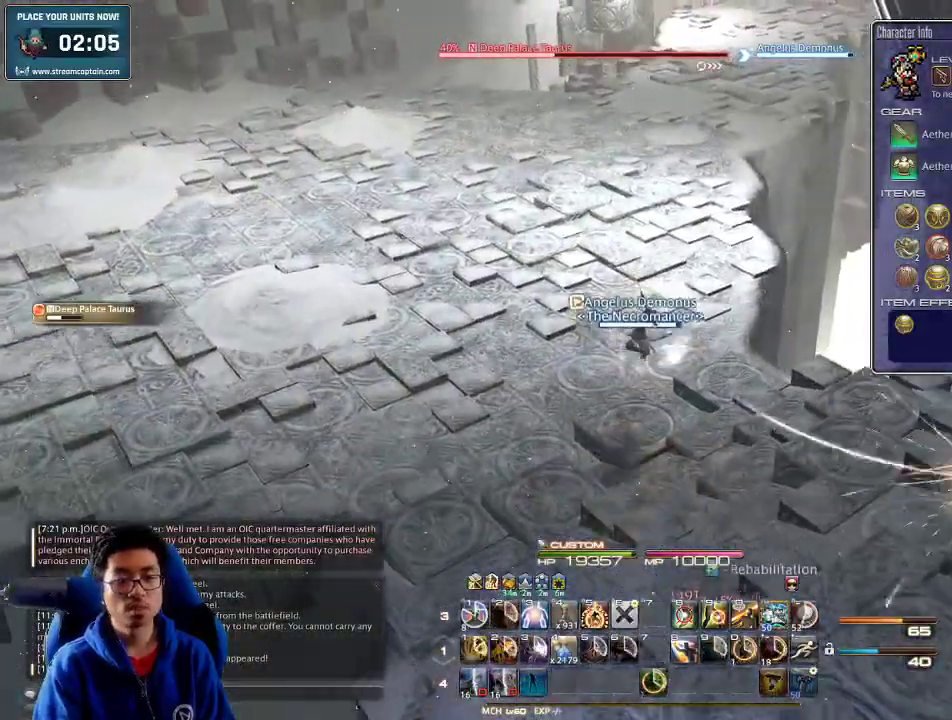
{"keys": ["w"], "events": [[134, "space", "up"], [234, "alt_r", "down"], [267, "minus", "down"], [367, "alt_r", "up"], [367, "minus", "up"], [434, "rbracket", "down"], [500, "rbracket", "up"]]}
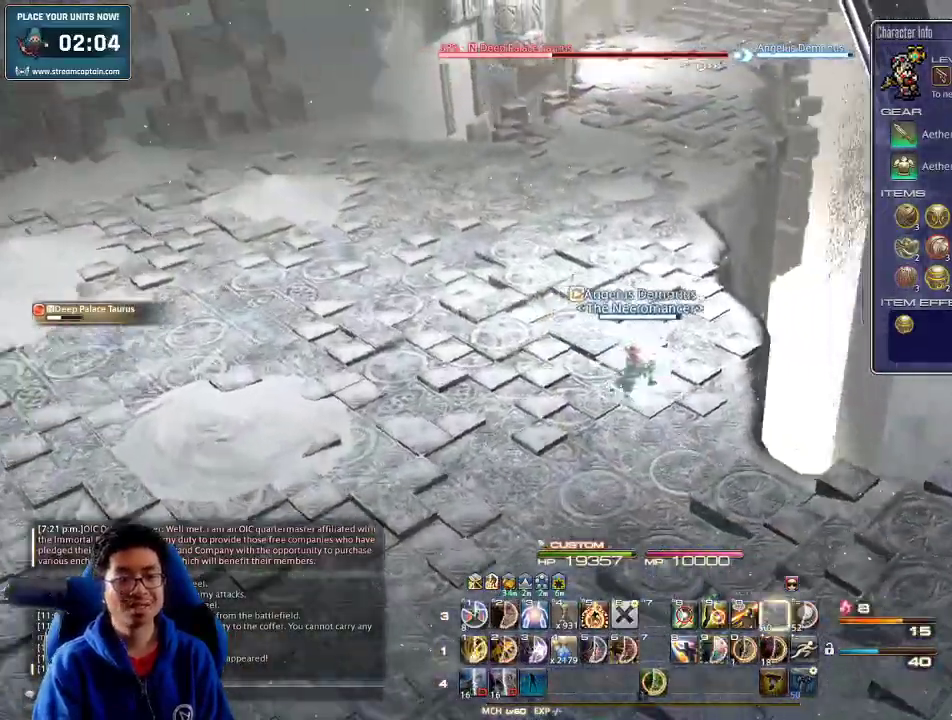
{"keys": ["w"], "events": [[34, "rbracket", "down"], [100, "rbracket", "up"], [134, "rbracket", "down"], [234, "a", "down"], [267, "rbracket", "up"], [300, "space", "down"], [367, "9", "down"], [434, "a", "up"], [434, "space", "up"], [467, "9", "up"]]}
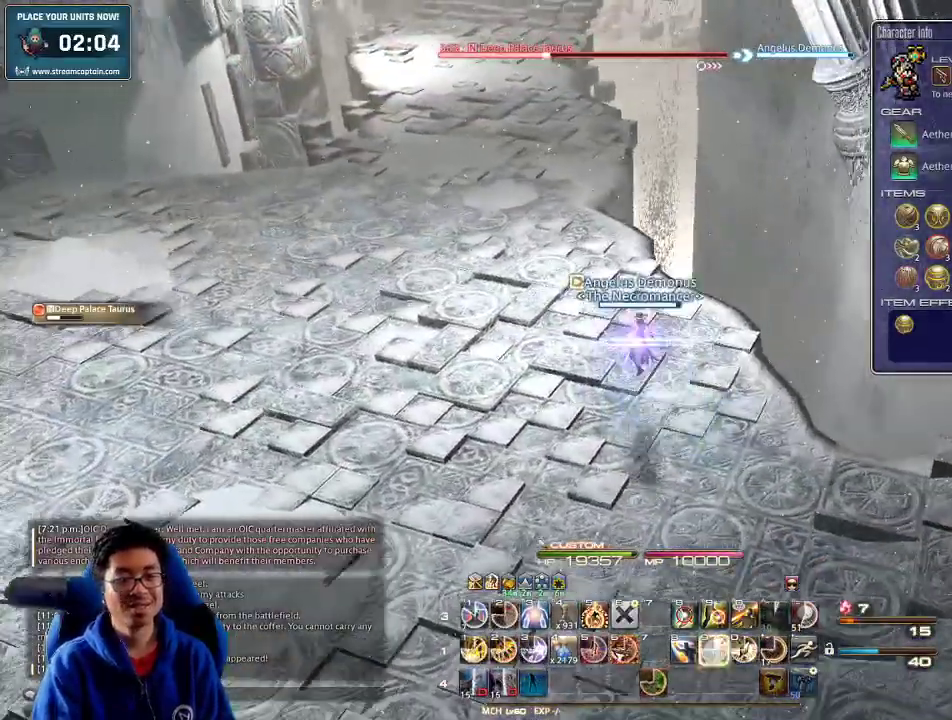
{"keys": ["9", "w"], "events": [[34, "9", "down"], [100, "9", "up"], [167, "9", "down"], [267, "9", "up"], [334, "9", "down"], [400, "9", "up"], [467, "9", "down"]]}
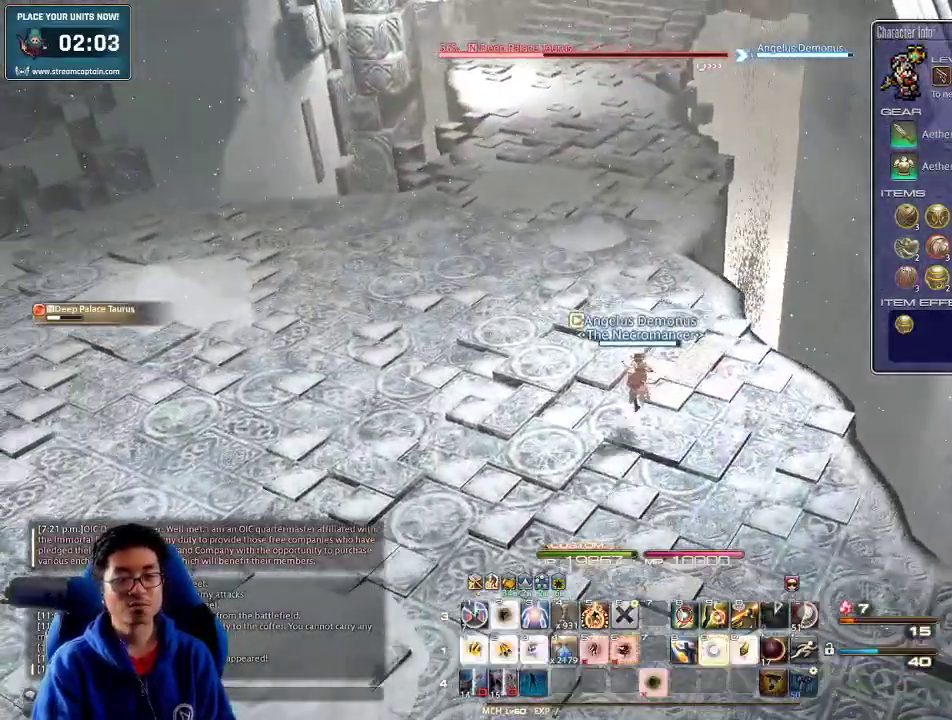
{"keys": ["shift_r", "w"], "events": [[67, "9", "up"], [100, "9", "down"], [134, "a", "down"], [134, "space", "down"], [234, "9", "up"], [334, "a", "up"], [334, "space", "up"], [367, "shift_r", "down"]]}
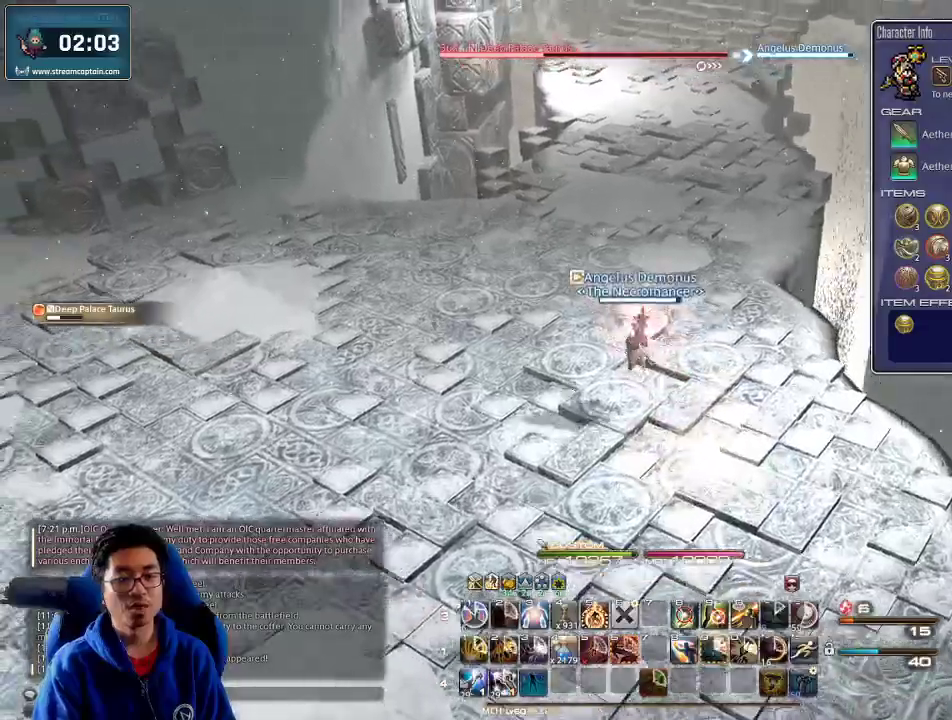
{"keys": ["rbracket", "w"], "events": [[134, "1", "down"], [234, "1", "up"], [267, "1", "down"], [367, "1", "up"], [367, "rbracket", "down"], [367, "shift_r", "up"]]}
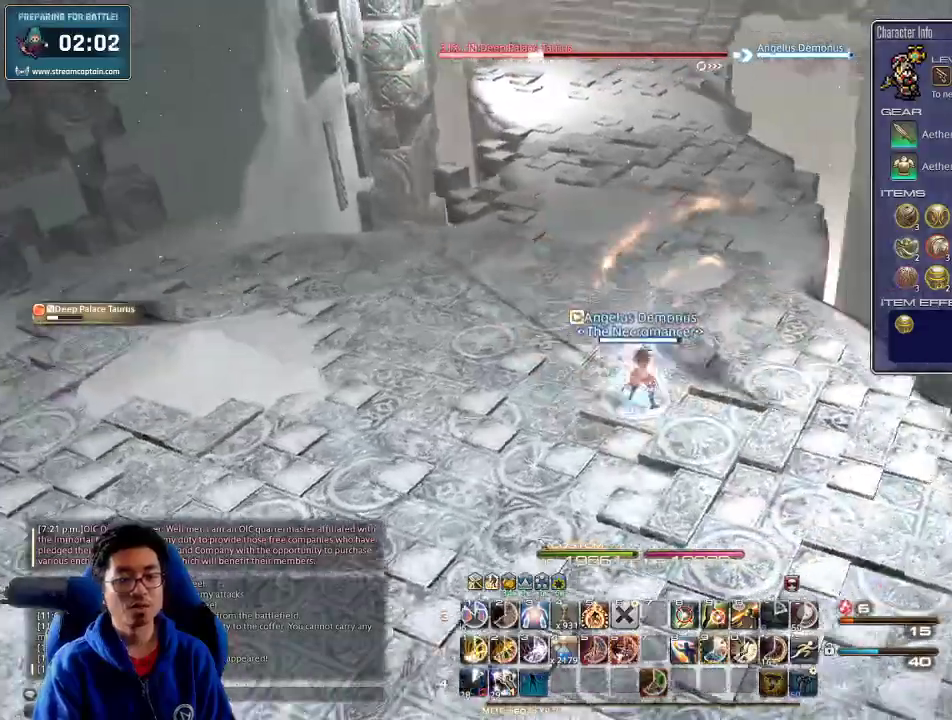
{"keys": ["w"], "events": [[67, "a", "down"], [100, "space", "down"], [134, "rbracket", "up"], [267, "a", "up"], [267, "space", "up"], [367, "9", "down"], [434, "9", "up"]]}
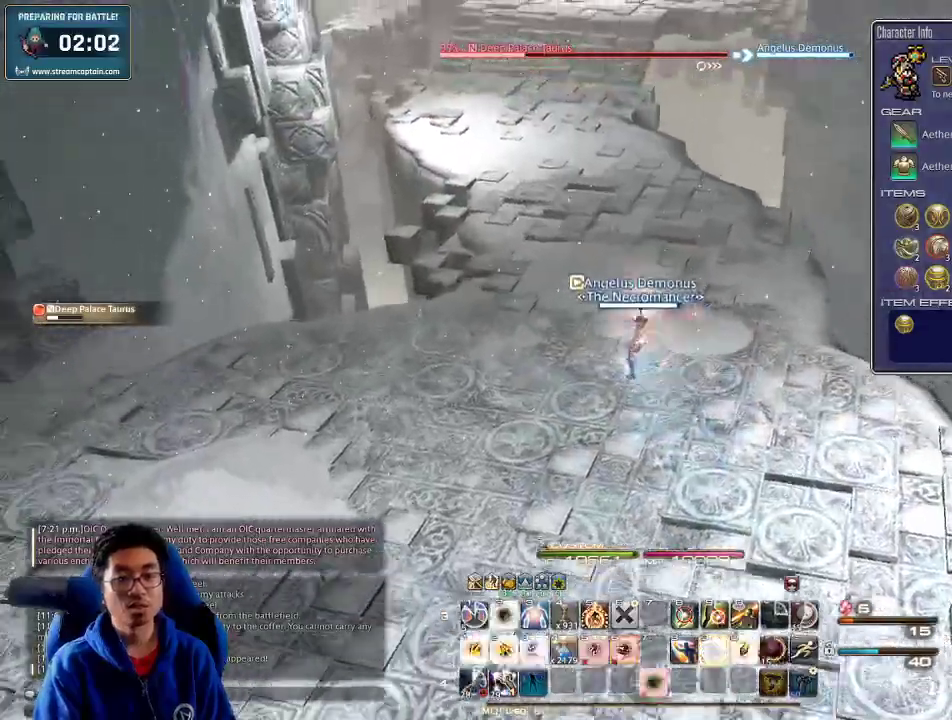
{"keys": ["w"], "events": [[34, "9", "down"], [134, "9", "up"], [167, "9", "down"], [300, "9", "up"], [367, "space", "down"], [400, "minus", "down"], [467, "minus", "up"], [500, "space", "up"]]}